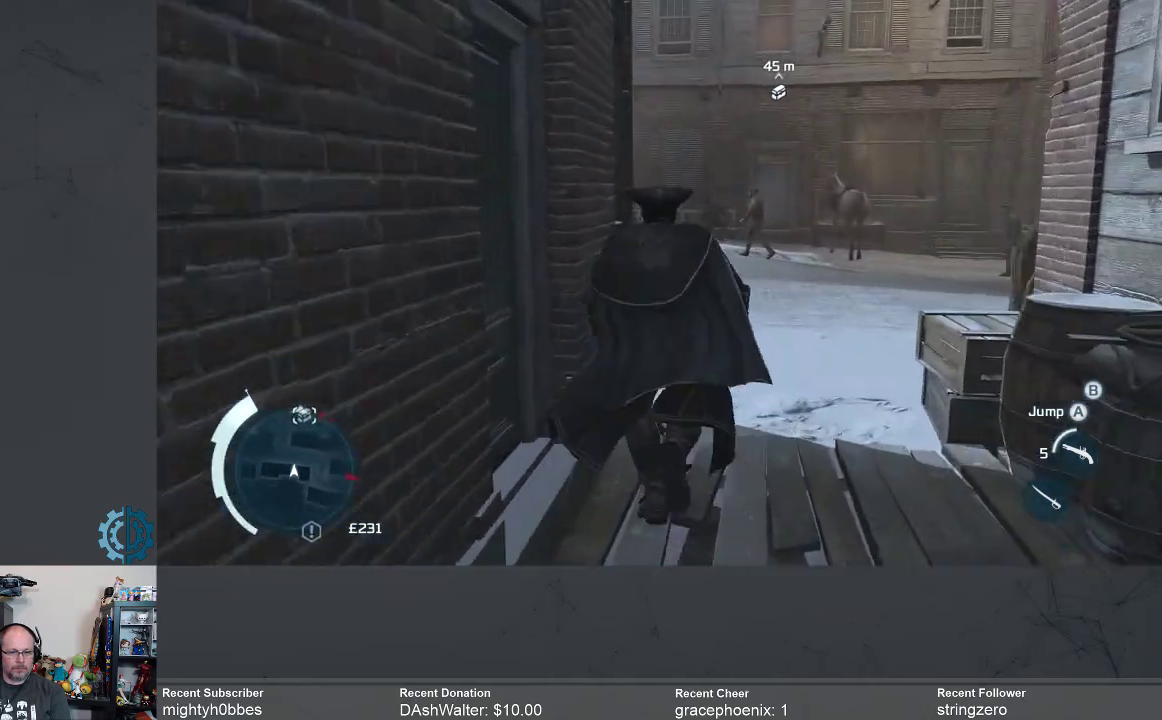
Gameplay with a controller (Xbox layout); each line is a JSON object with the inputs held at the frame after it. "events" lists button and stick changes between this image and that frame as [ms after this image, input, new state], when the widget could be followed in between.
{"buttons": [], "left_stick": "up", "right_stick": "center", "events": [[67, "right_stick", "center"], [300, "R2", "up"]]}
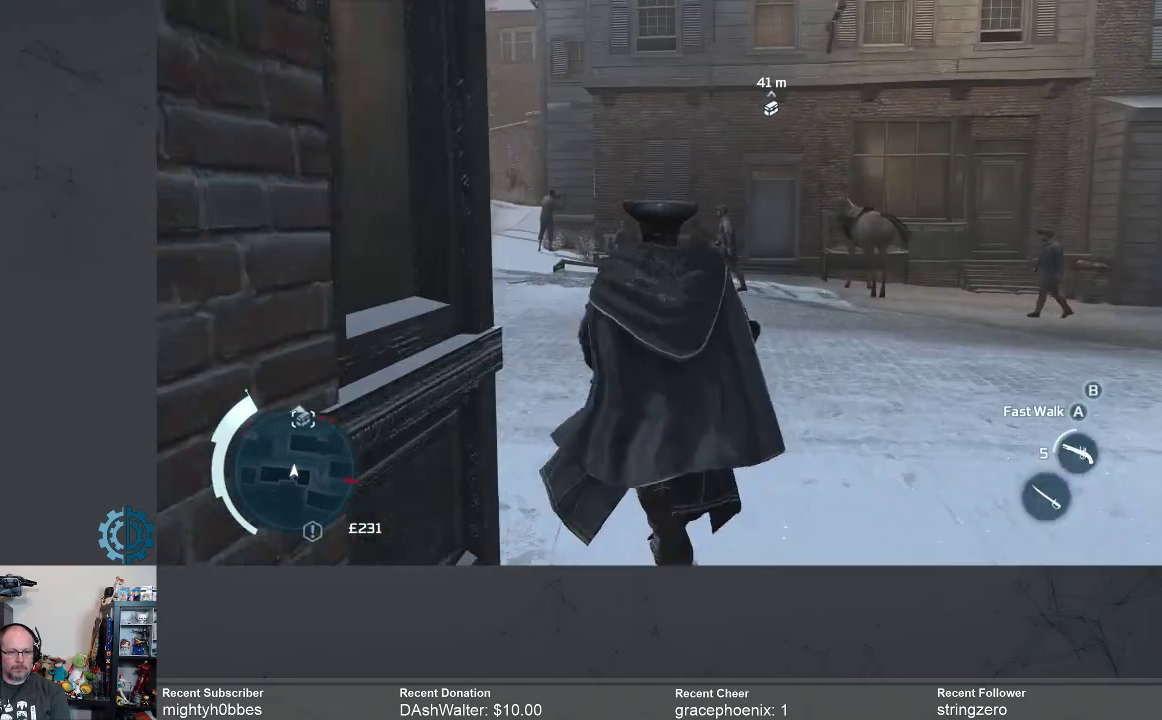
{"buttons": ["R2"], "left_stick": "up-left", "right_stick": "center", "events": [[400, "left_stick", "up-left"], [433, "R2", "down"]]}
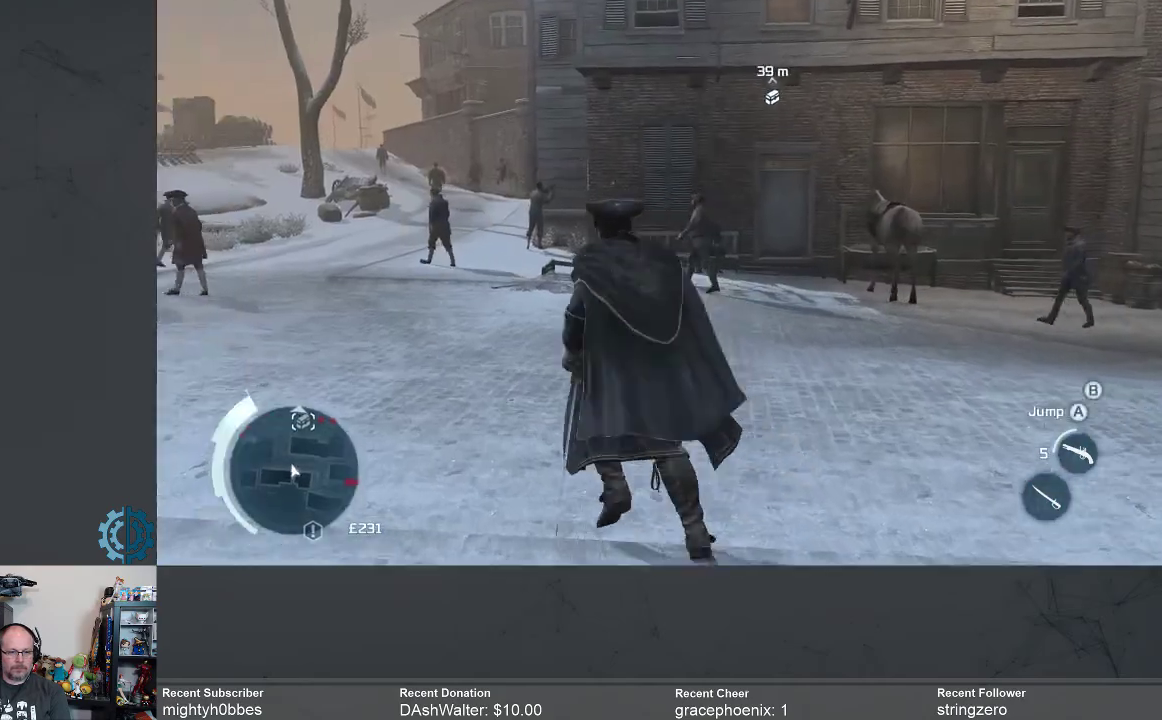
{"buttons": ["R2"], "left_stick": "up", "right_stick": "center", "events": [[500, "left_stick", "up"]]}
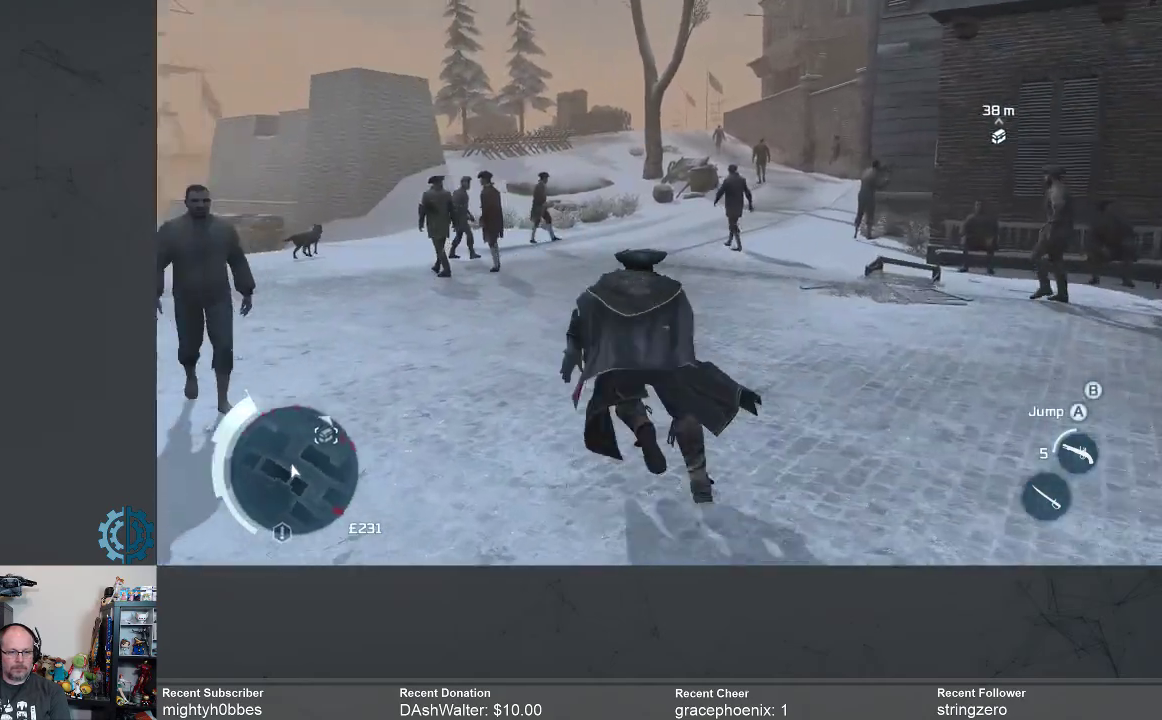
{"buttons": ["R2"], "left_stick": "up", "right_stick": "center", "events": [[33, "right_stick", "up-right"], [167, "right_stick", "center"], [333, "right_stick", "right"], [467, "right_stick", "center"]]}
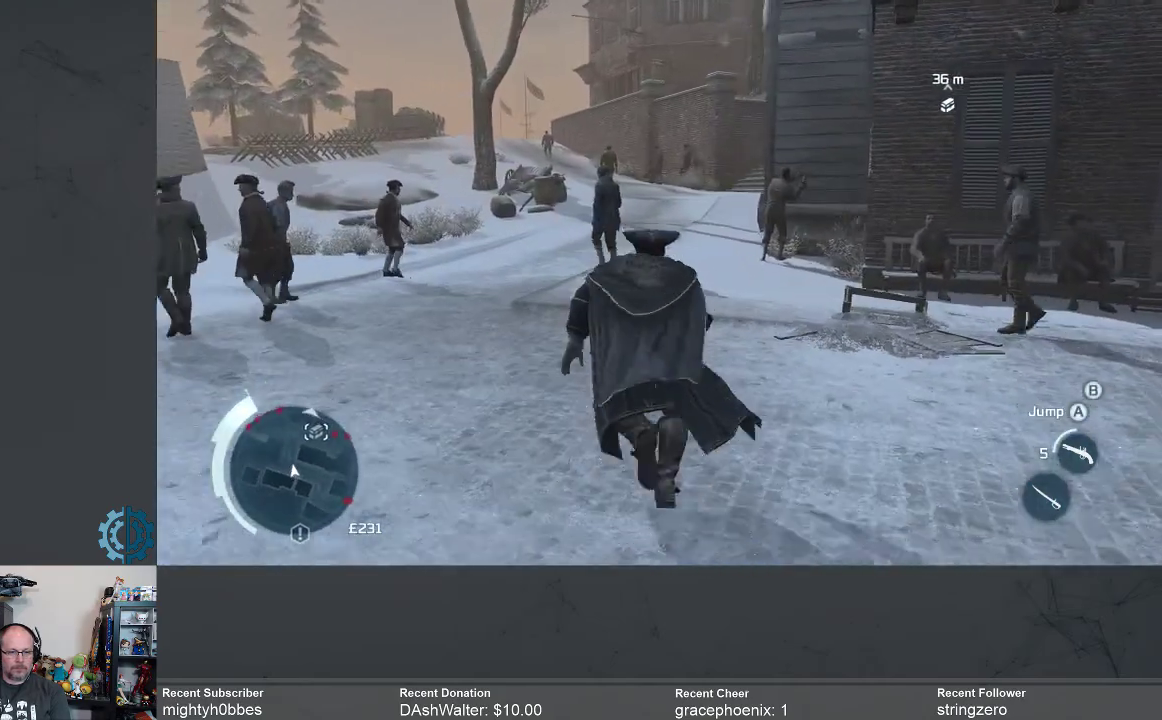
{"buttons": ["R2"], "left_stick": "up", "right_stick": "center", "events": [[200, "right_stick", "up-right"], [367, "right_stick", "center"]]}
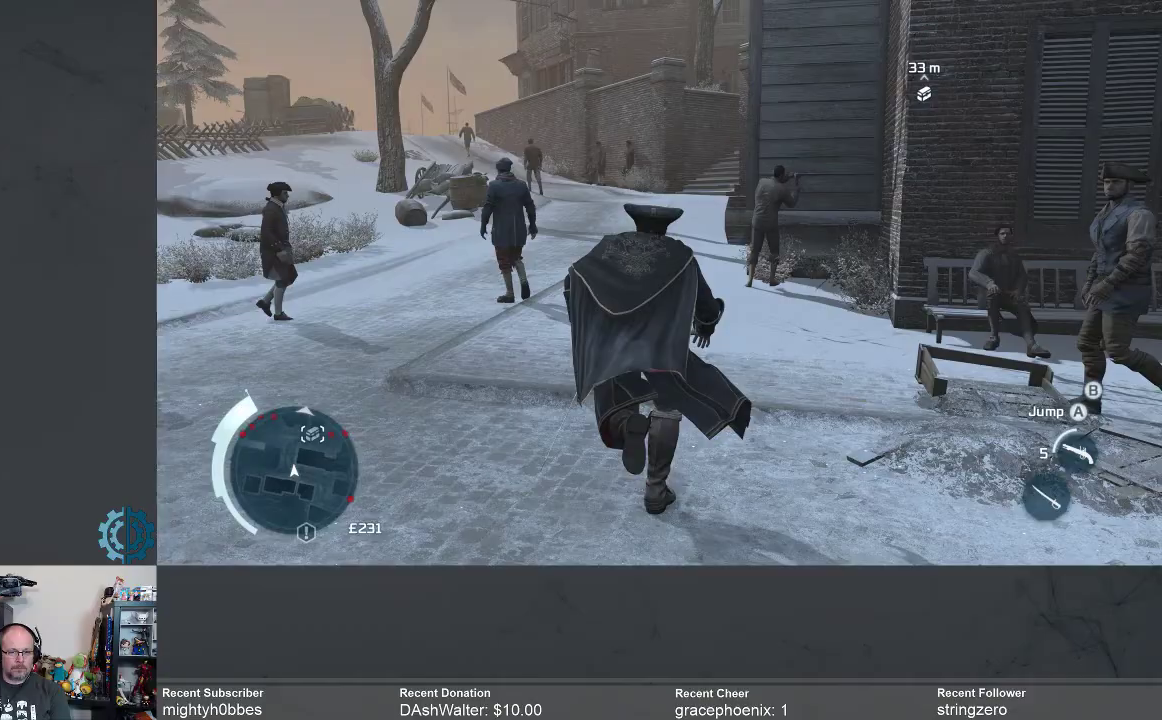
{"buttons": ["R2"], "left_stick": "up", "right_stick": "up-right", "events": [[33, "right_stick", "right"], [133, "right_stick", "center"], [467, "right_stick", "up-right"]]}
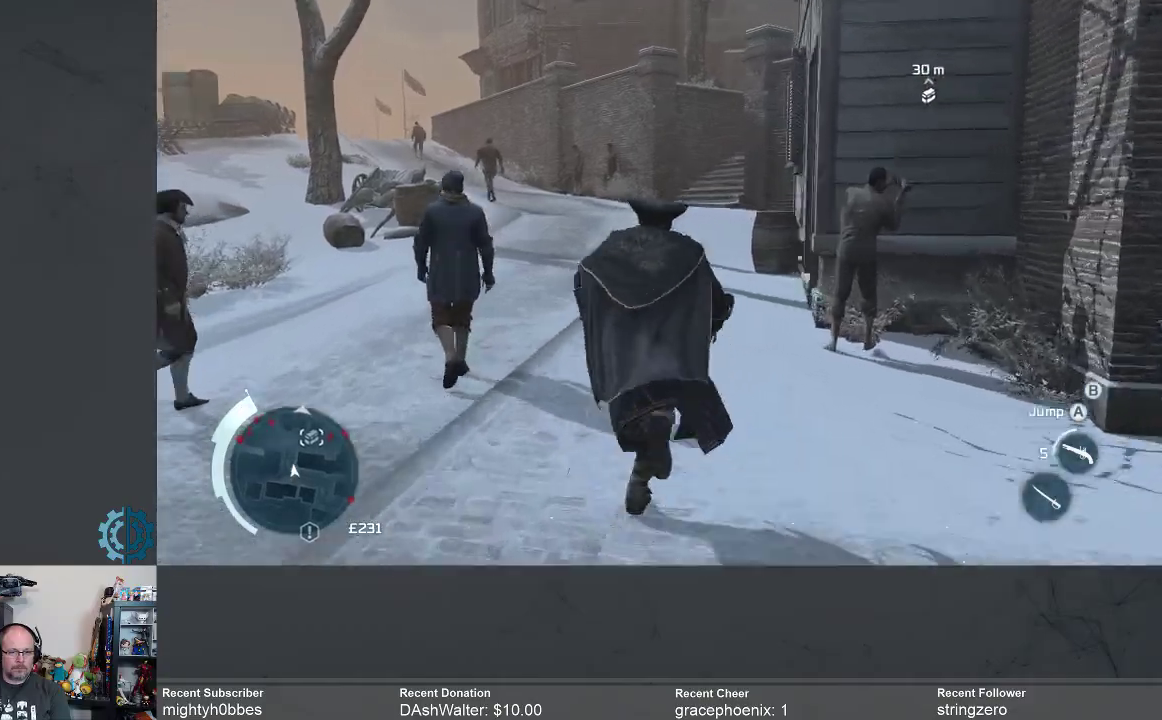
{"buttons": ["R2"], "left_stick": "up", "right_stick": "right", "events": [[167, "right_stick", "center"], [467, "right_stick", "right"]]}
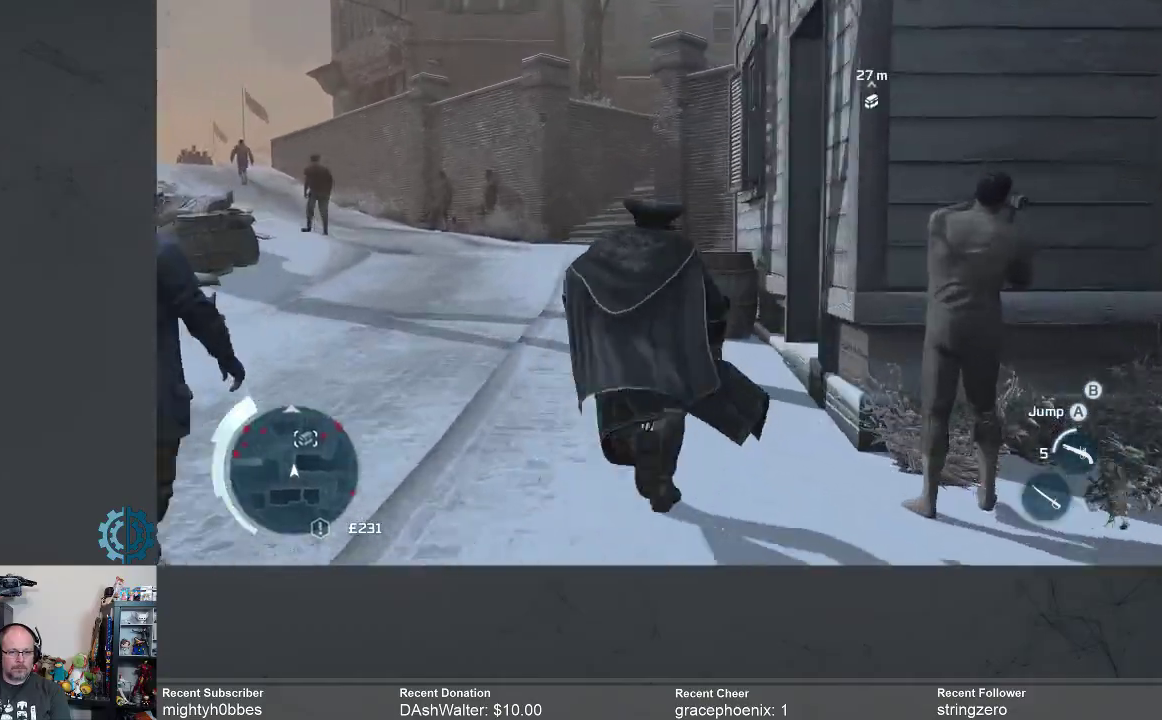
{"buttons": ["R2"], "left_stick": "up-left", "right_stick": "center", "events": [[100, "right_stick", "center"], [200, "left_stick", "up-left"]]}
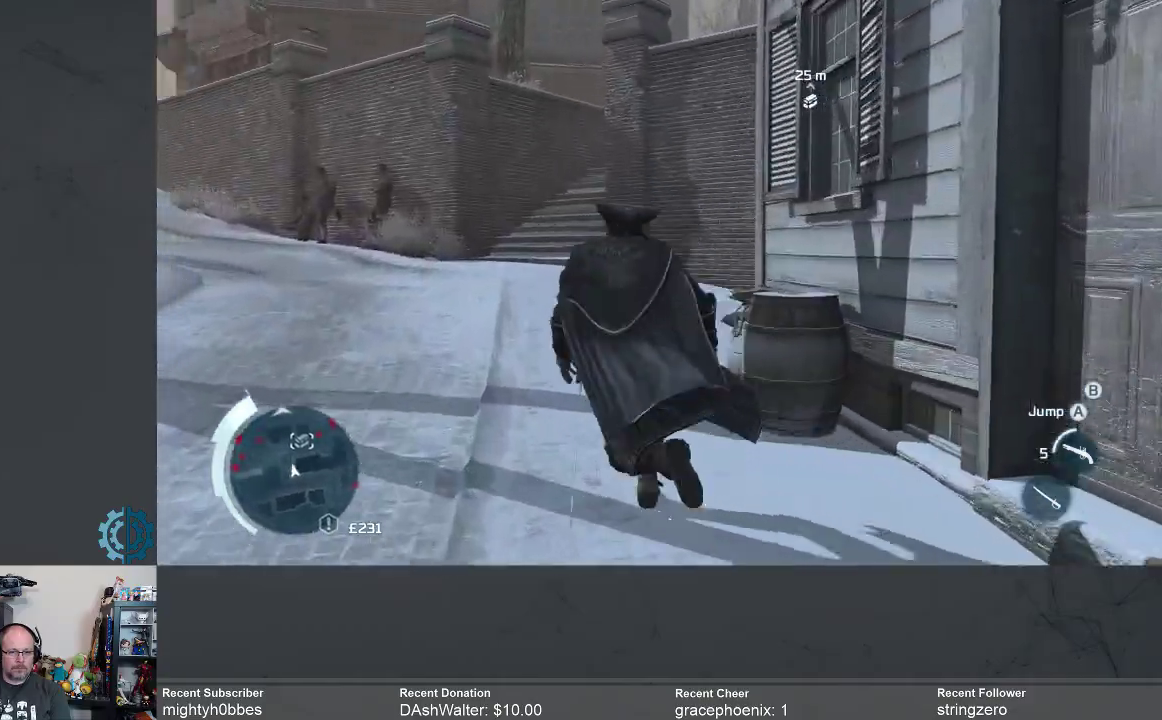
{"buttons": ["R2"], "left_stick": "up", "right_stick": "center", "events": [[267, "left_stick", "up"]]}
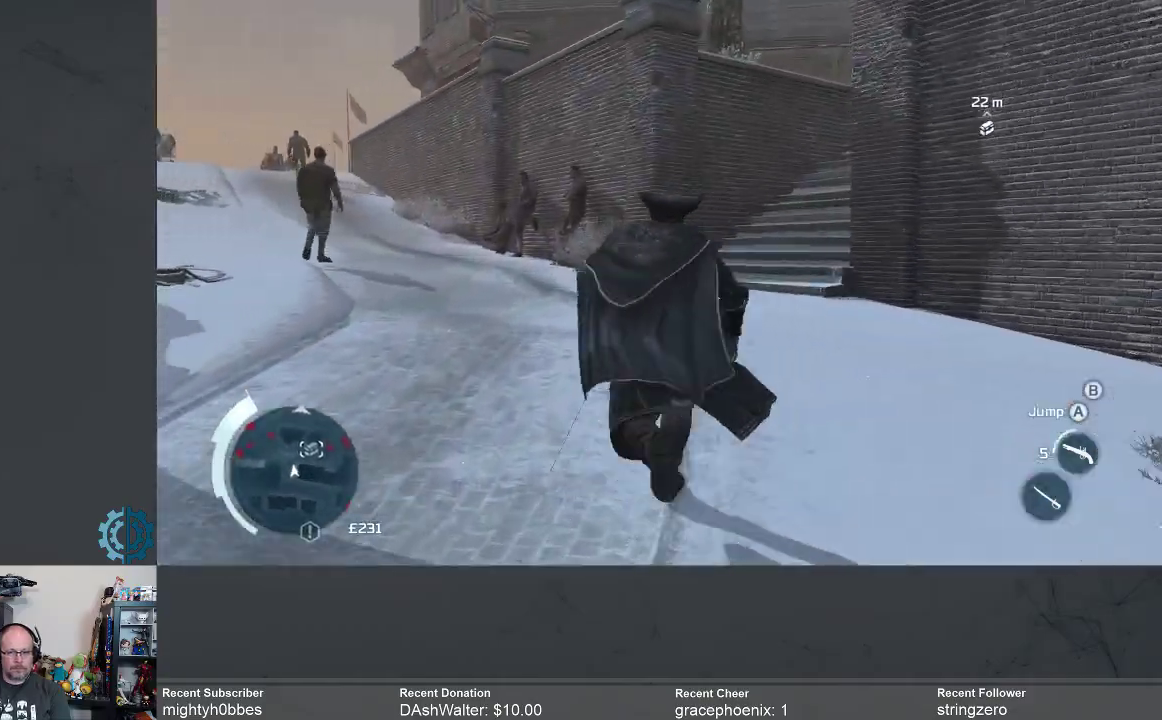
{"buttons": ["R2"], "left_stick": "up", "right_stick": "right", "events": [[167, "right_stick", "right"], [300, "right_stick", "center"], [433, "right_stick", "right"]]}
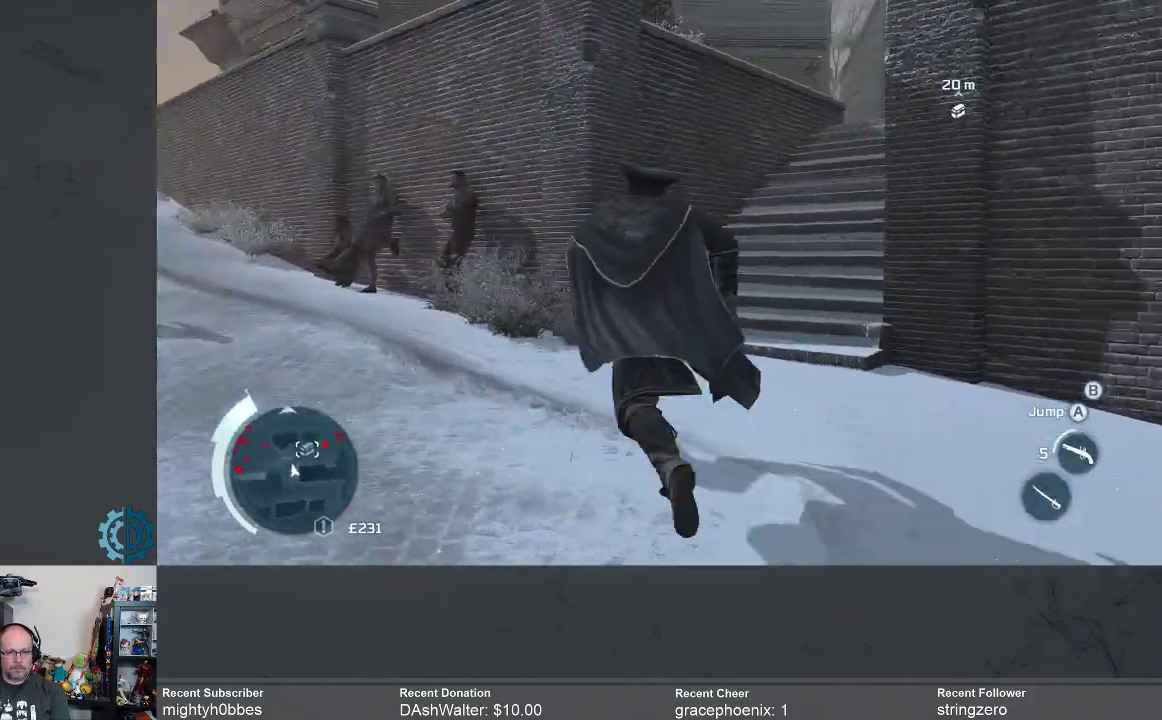
{"buttons": ["R2"], "left_stick": "up", "right_stick": "center", "events": [[67, "right_stick", "center"]]}
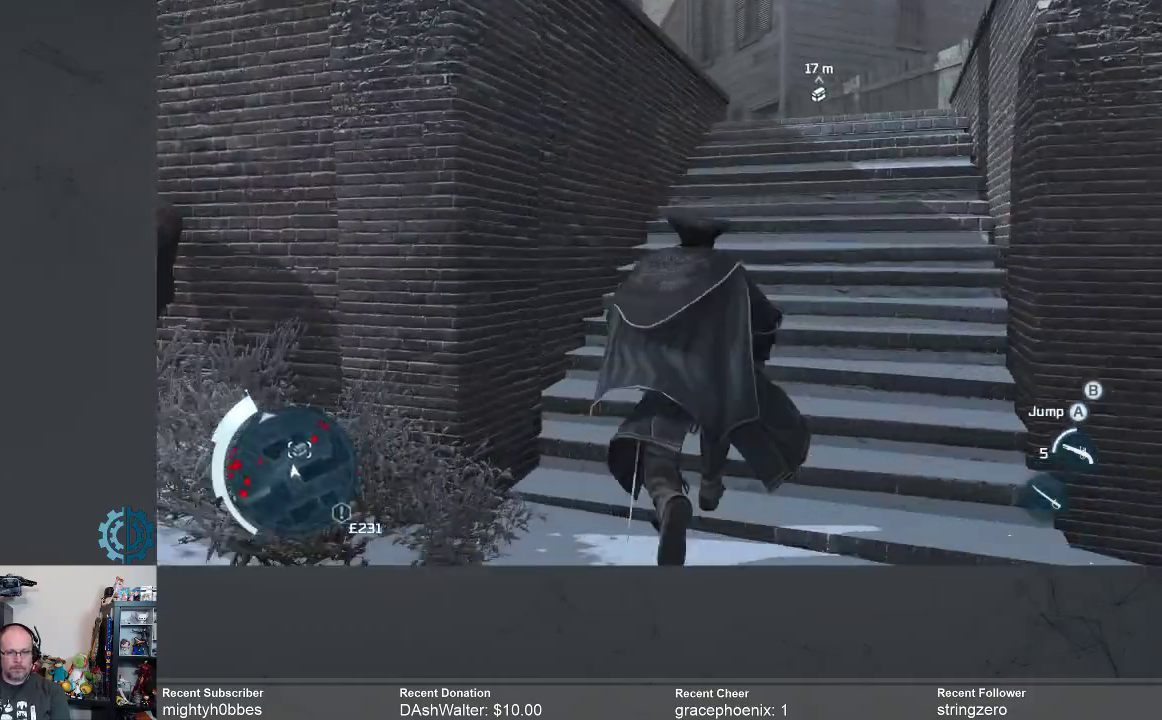
{"buttons": ["R2"], "left_stick": "up", "right_stick": "center", "events": [[33, "right_stick", "down-right"], [267, "right_stick", "center"]]}
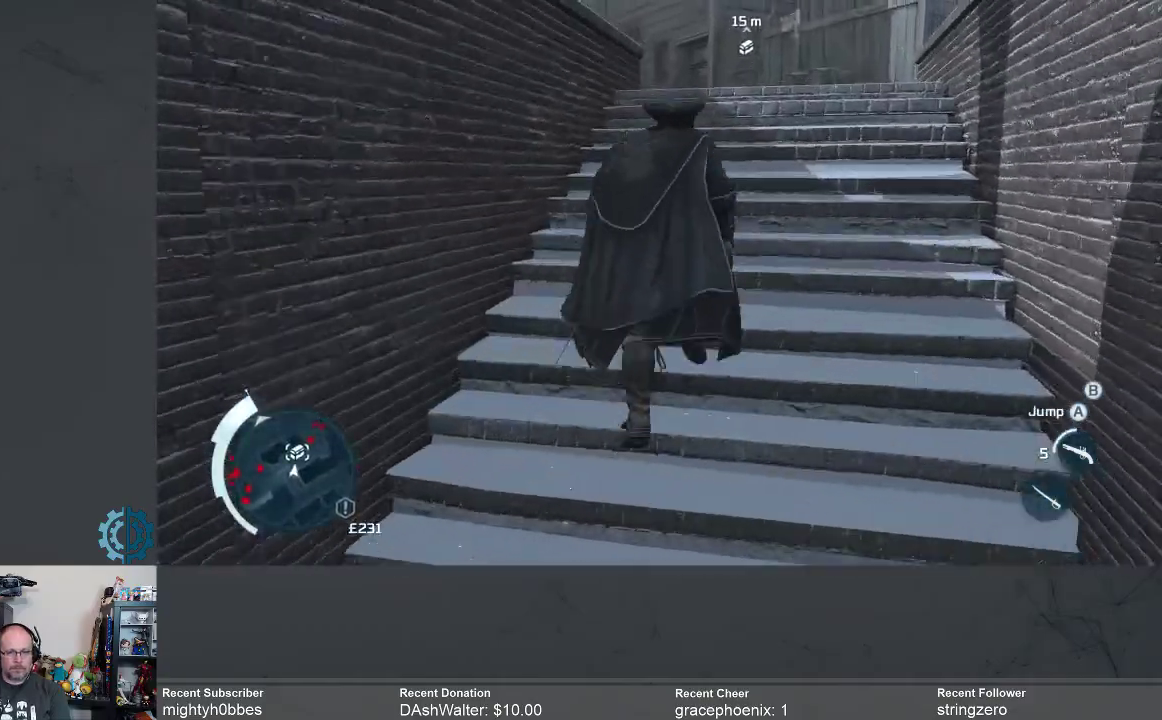
{"buttons": ["R2"], "left_stick": "up", "right_stick": "center", "events": []}
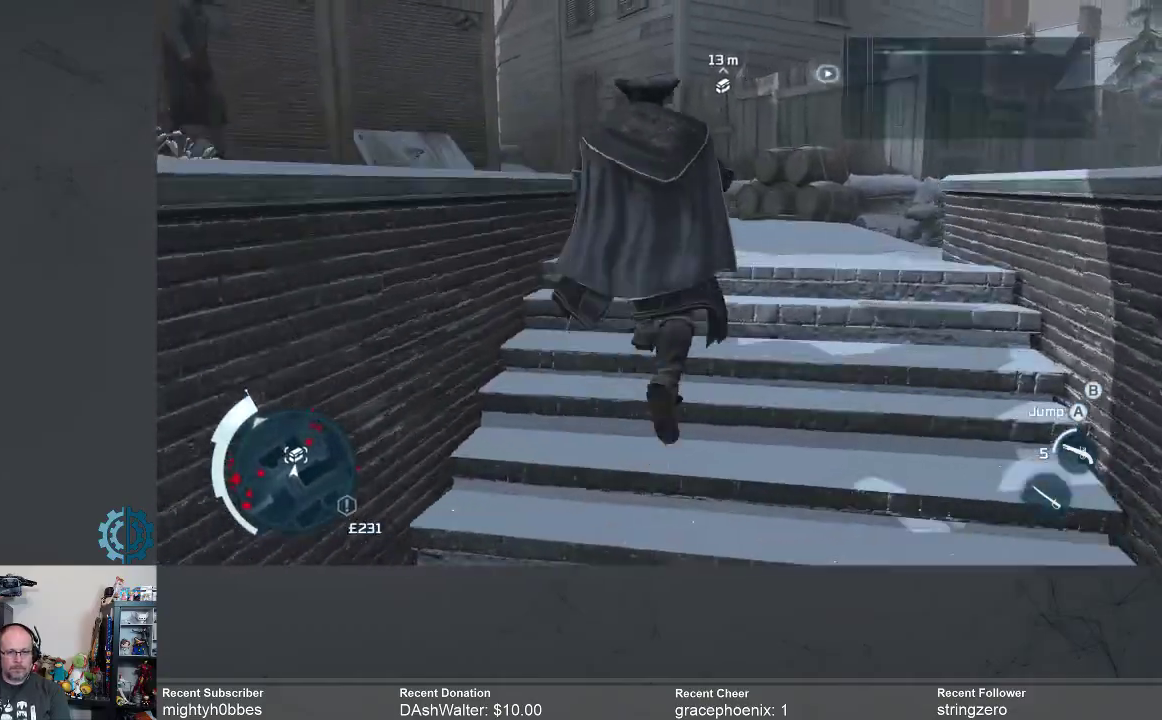
{"buttons": ["R2"], "left_stick": "up", "right_stick": "center", "events": [[167, "left_stick", "up-right"], [433, "left_stick", "up"]]}
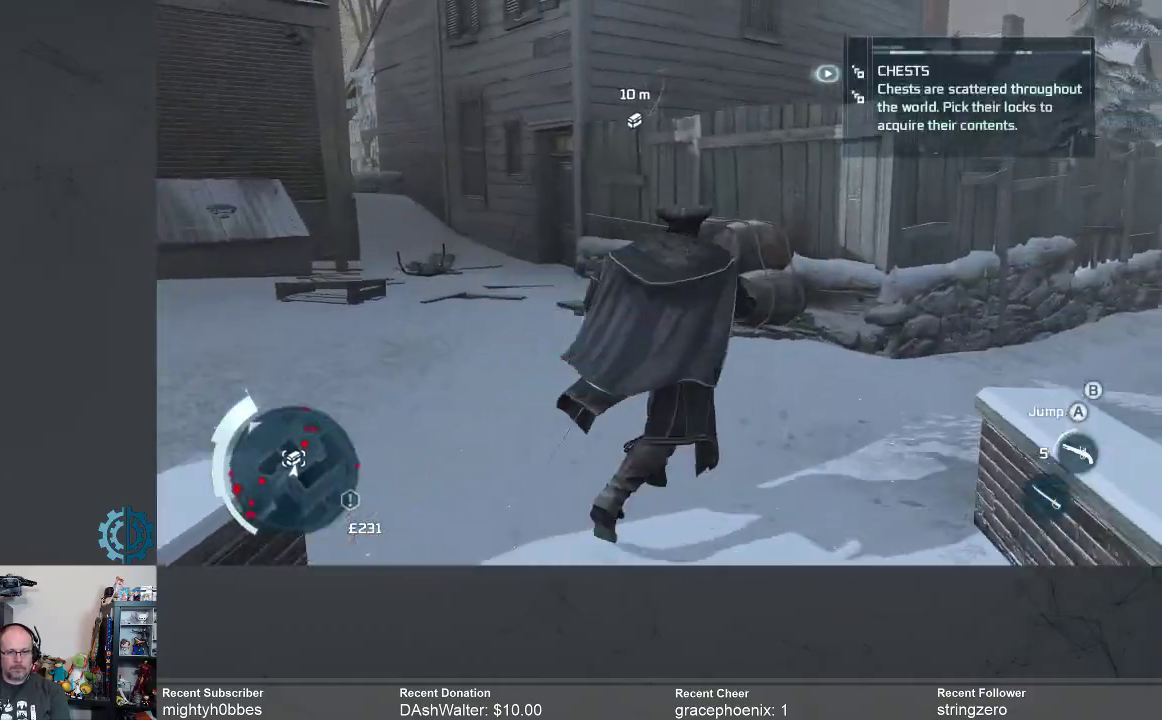
{"buttons": [], "left_stick": "up-right", "right_stick": "center", "events": [[67, "right_stick", "down-right"], [100, "left_stick", "up-right"], [267, "right_stick", "center"], [333, "R2", "up"]]}
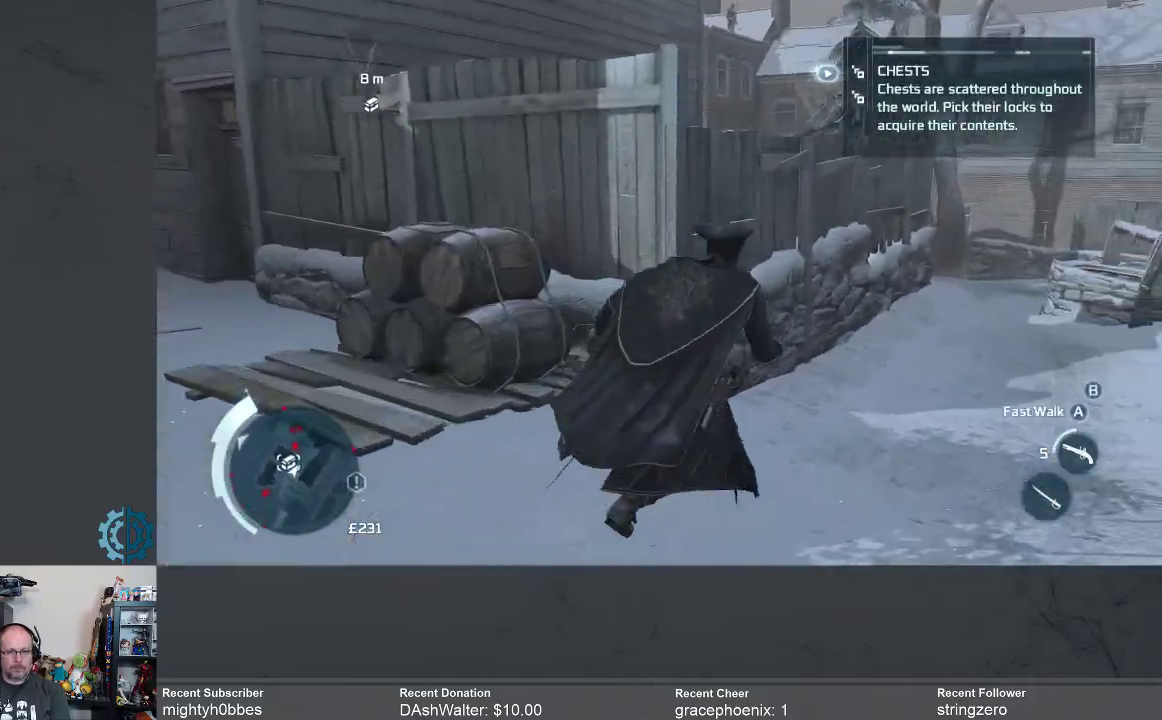
{"buttons": [], "left_stick": "up-right", "right_stick": "center", "events": [[333, "right_stick", "down-left"], [500, "right_stick", "center"]]}
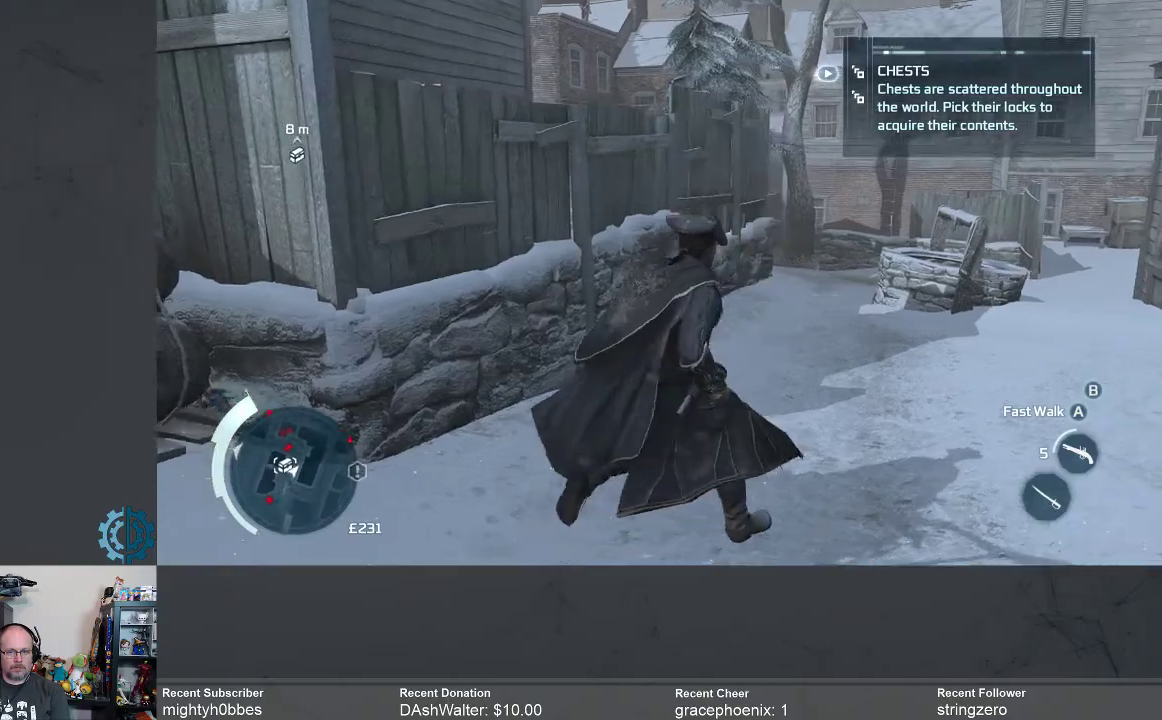
{"buttons": [], "left_stick": "up-right", "right_stick": "center", "events": [[200, "right_stick", "left"], [433, "right_stick", "center"]]}
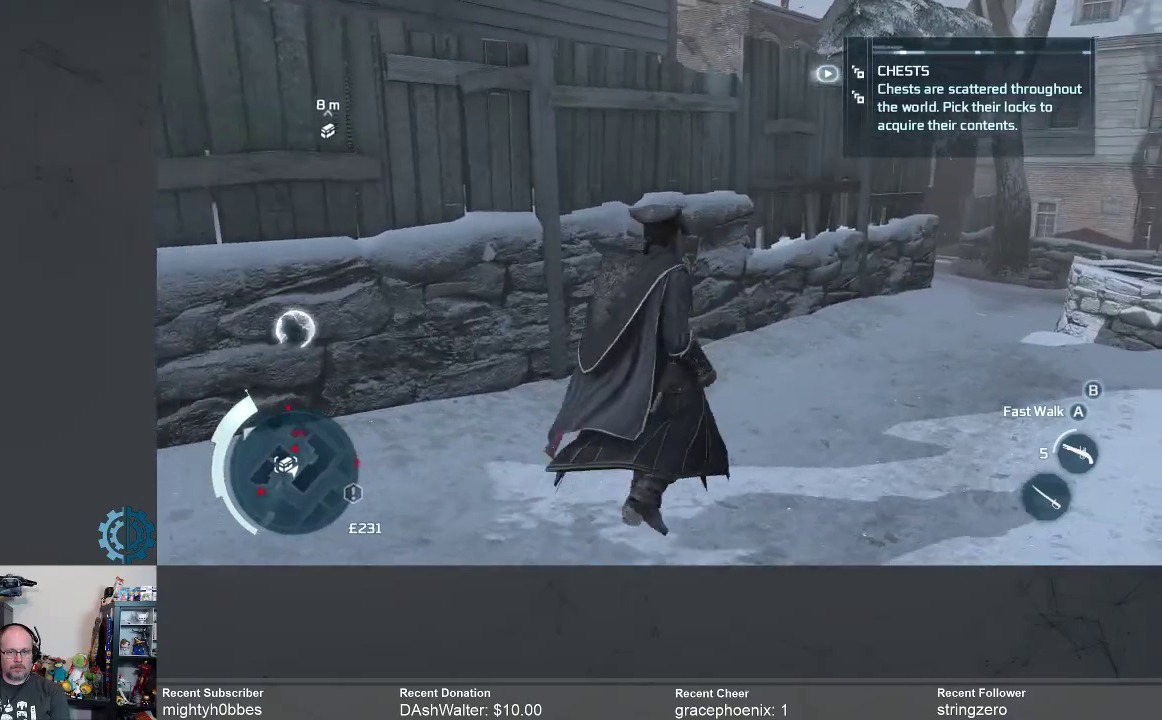
{"buttons": ["R2"], "left_stick": "up-right", "right_stick": "center", "events": [[233, "R2", "down"]]}
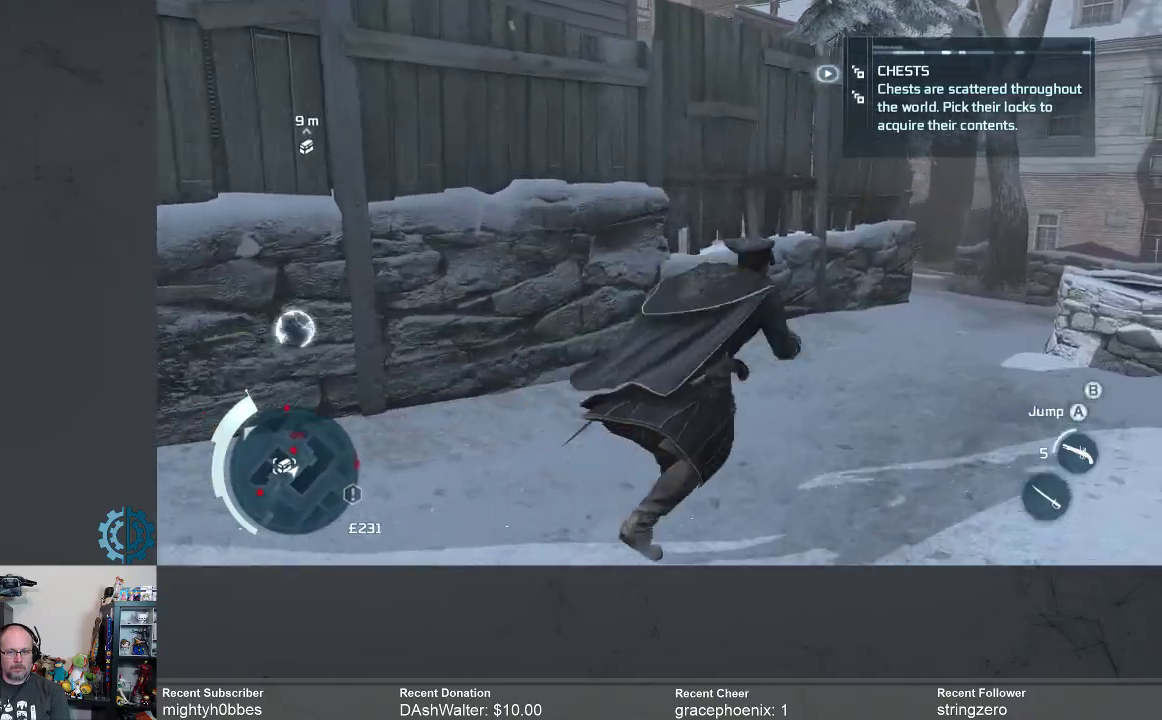
{"buttons": ["R2"], "left_stick": "up-right", "right_stick": "center", "events": []}
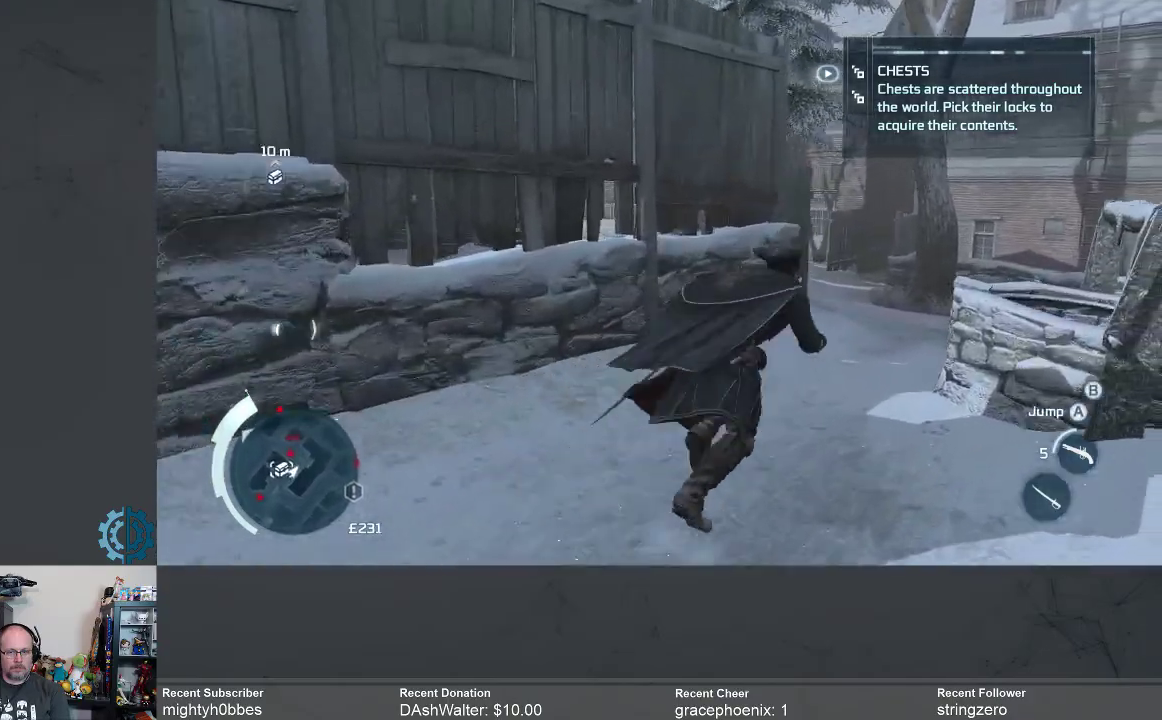
{"buttons": ["R2"], "left_stick": "up-right", "right_stick": "left", "events": [[333, "right_stick", "left"]]}
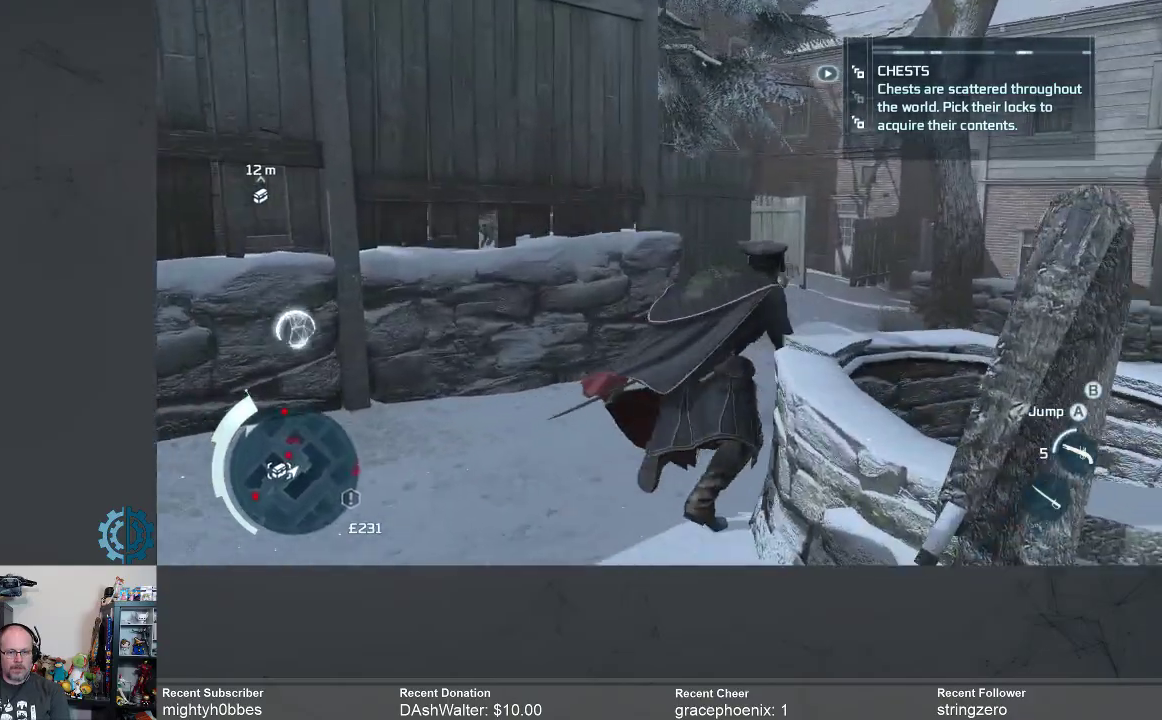
{"buttons": ["R2"], "left_stick": "up-right", "right_stick": "center", "events": [[33, "right_stick", "center"], [167, "right_stick", "left"], [333, "right_stick", "center"]]}
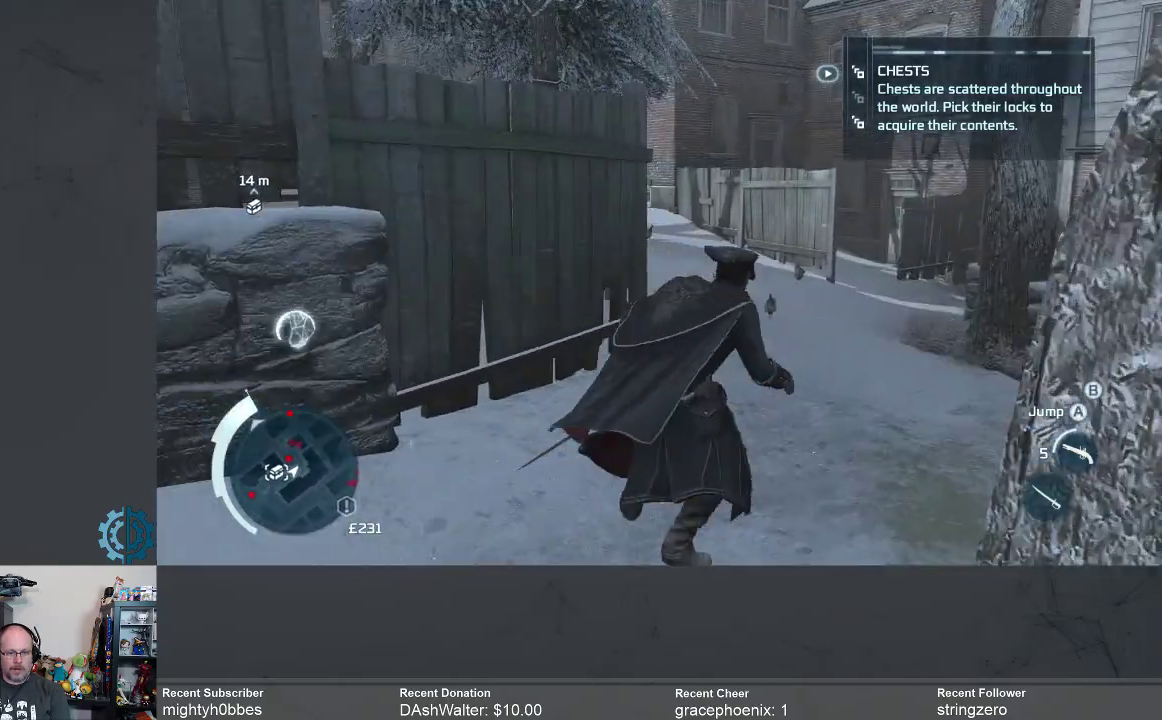
{"buttons": [], "left_stick": "up-right", "right_stick": "left", "events": [[33, "right_stick", "left"], [167, "right_stick", "up-left"], [233, "R2", "up"], [367, "right_stick", "left"]]}
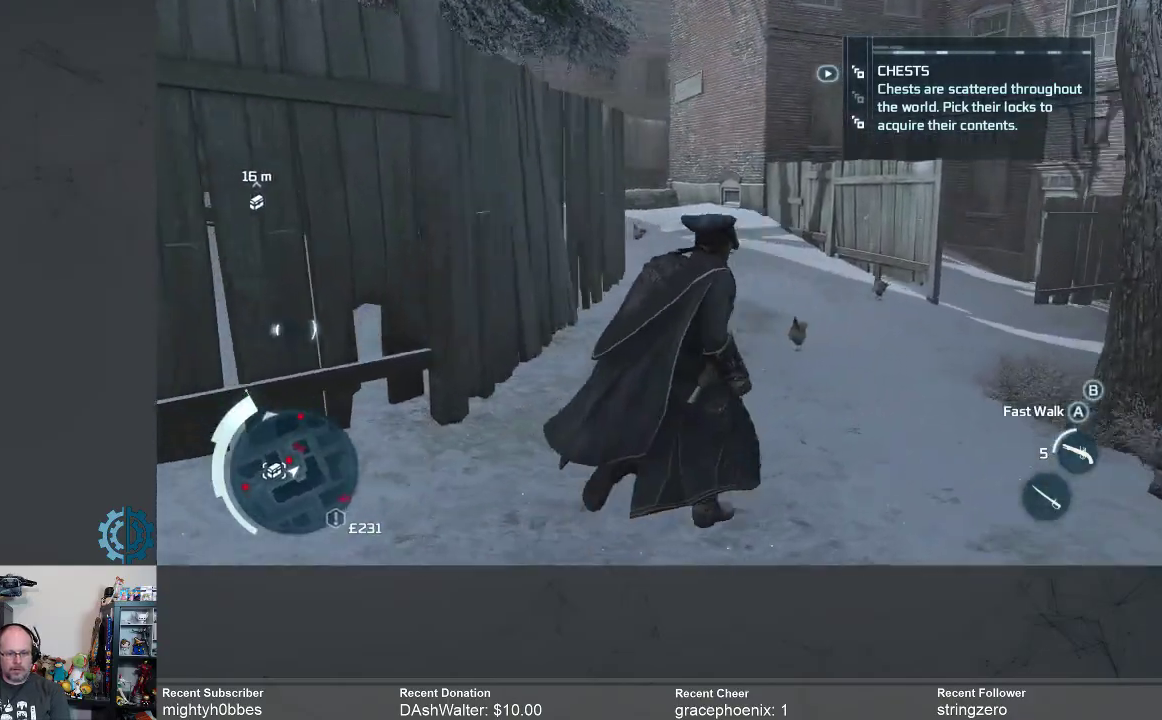
{"buttons": [], "left_stick": "up-right", "right_stick": "center", "events": [[200, "right_stick", "center"]]}
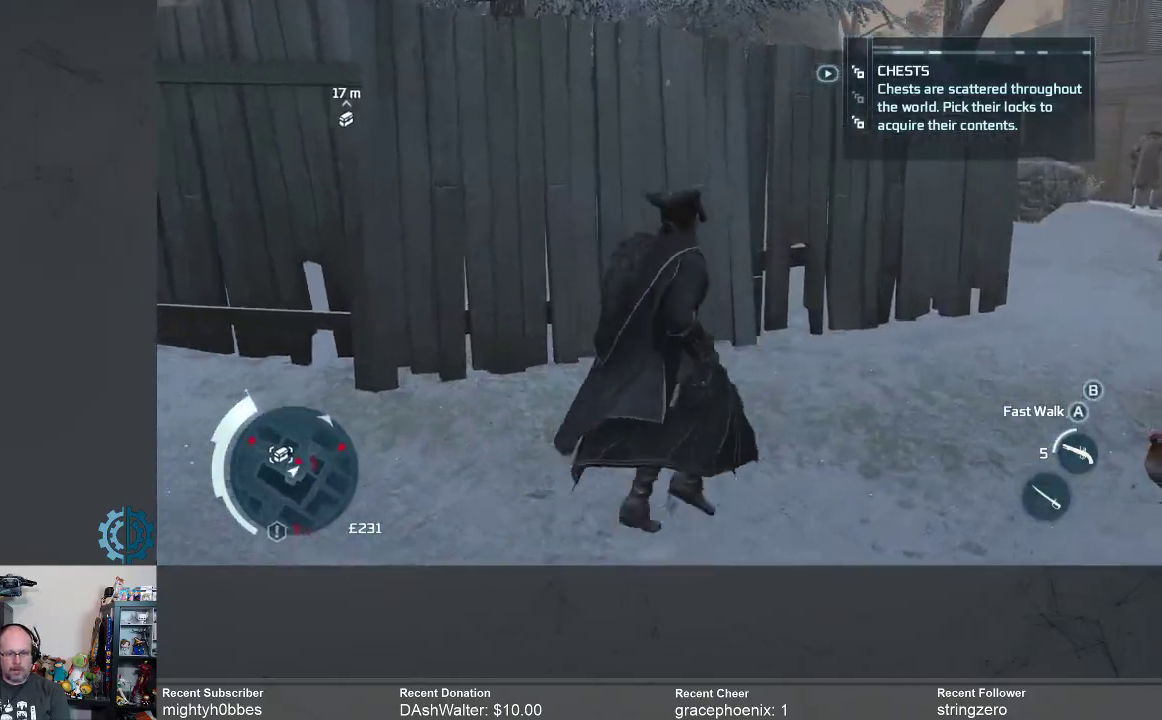
{"buttons": [], "left_stick": "up-right", "right_stick": "left", "events": [[33, "R2", "down"], [467, "right_stick", "left"], [500, "R2", "up"]]}
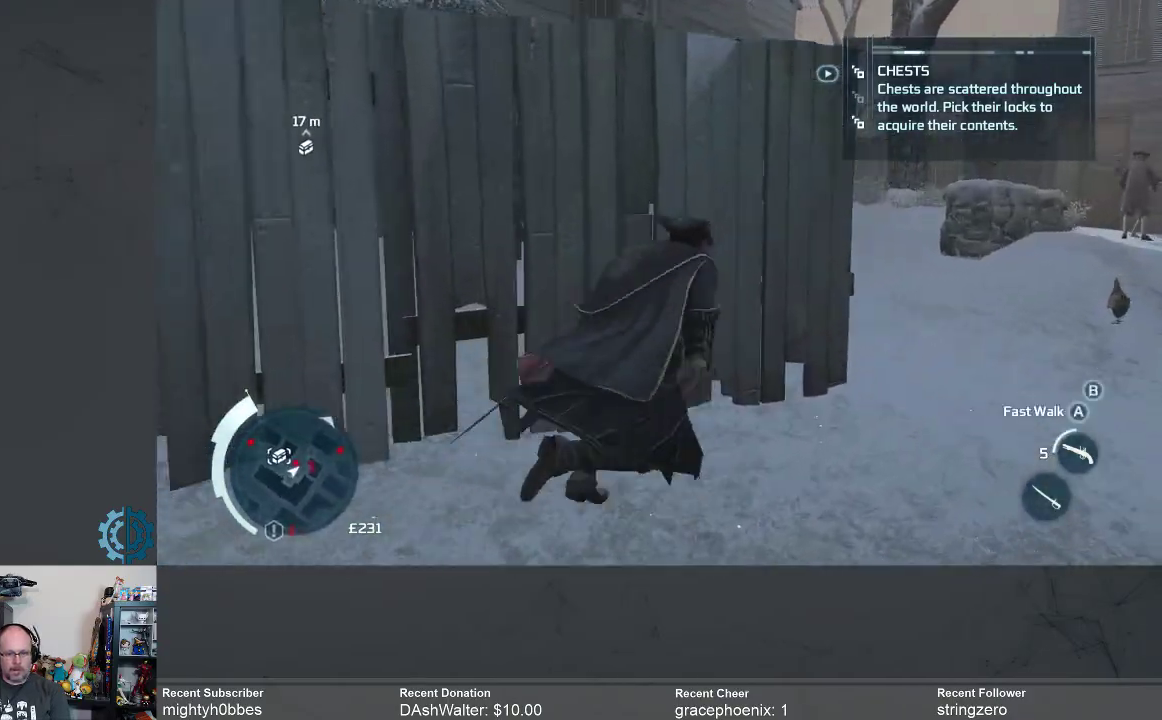
{"buttons": [], "left_stick": "right", "right_stick": "center", "events": [[167, "right_stick", "center"], [333, "right_stick", "left"], [400, "left_stick", "right"], [433, "right_stick", "center"]]}
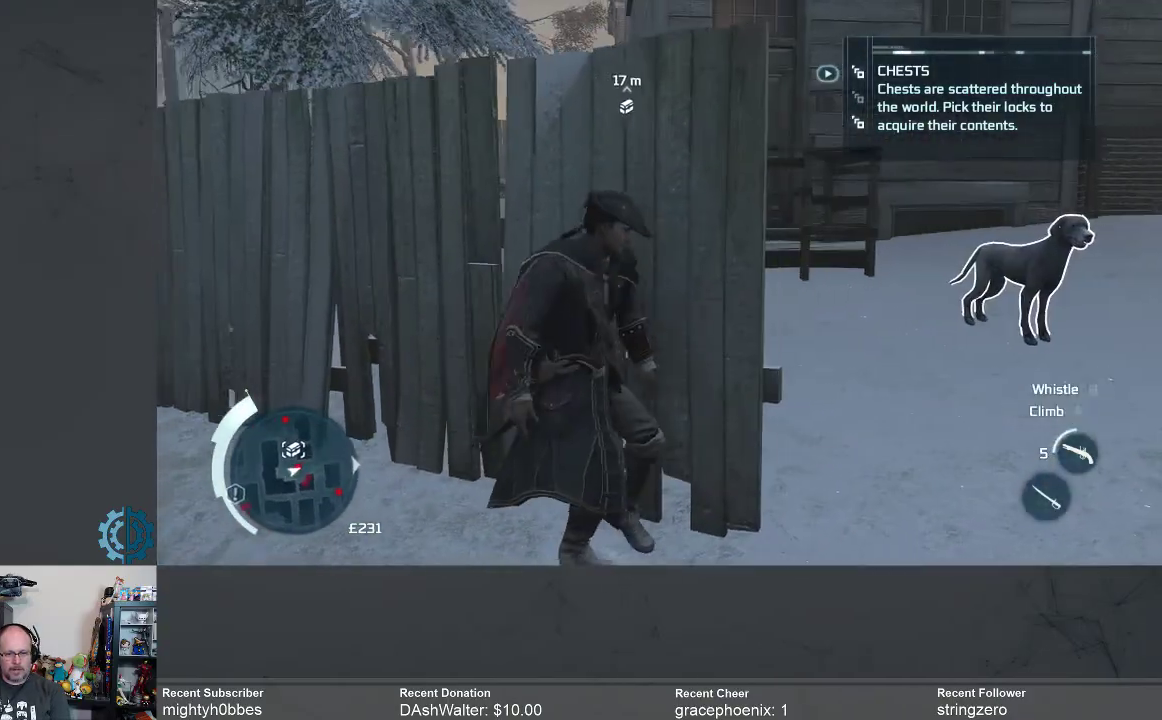
{"buttons": [], "left_stick": "right", "right_stick": "center", "events": [[167, "right_stick", "left"], [300, "right_stick", "center"]]}
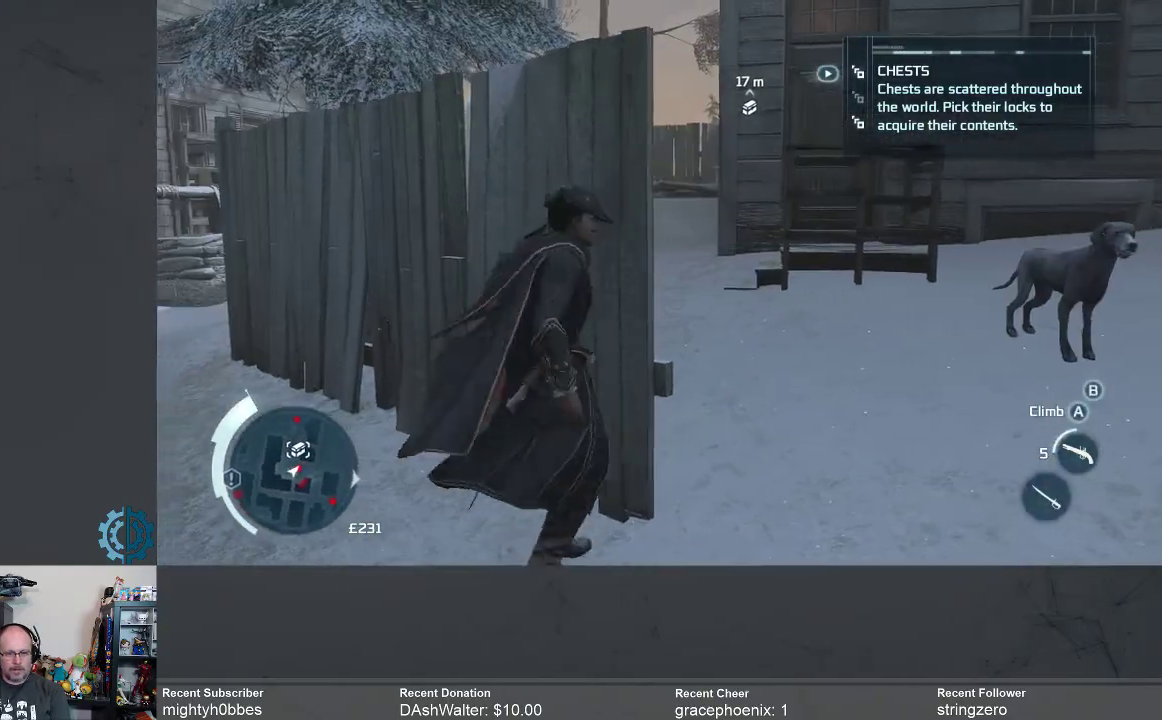
{"buttons": [], "left_stick": "down", "right_stick": "right", "events": [[33, "right_stick", "left"], [167, "right_stick", "center"], [300, "left_stick", "down"], [500, "right_stick", "right"]]}
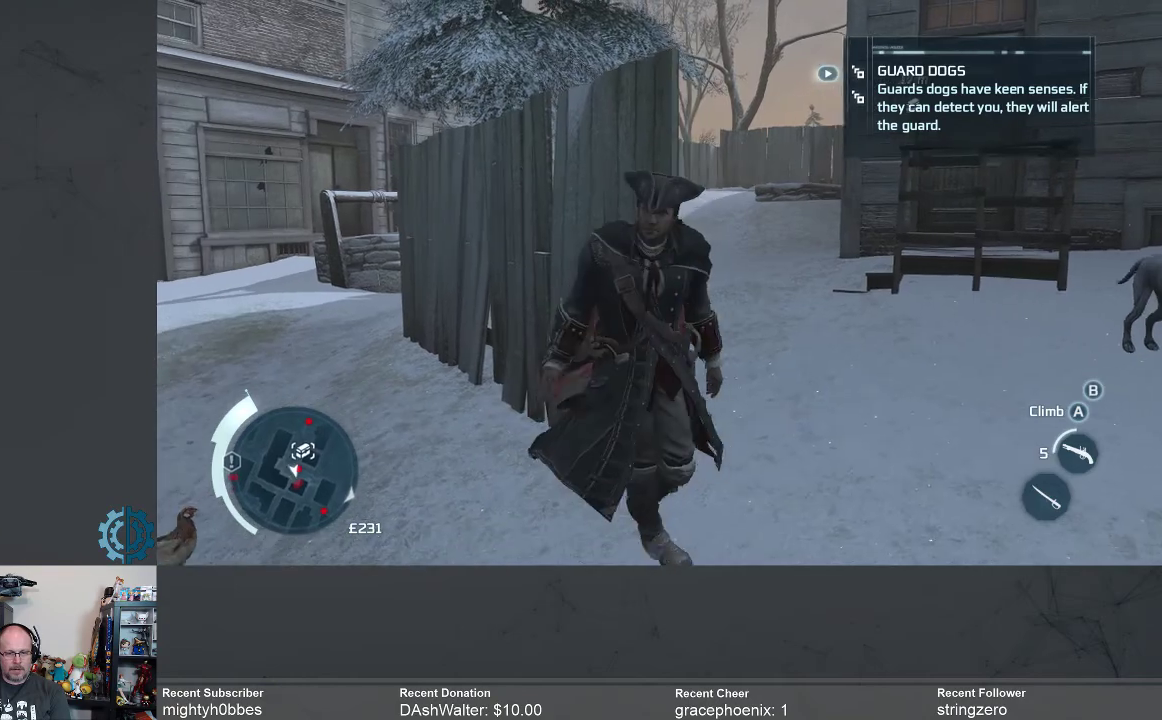
{"buttons": [], "left_stick": "right", "right_stick": "center", "events": [[100, "right_stick", "center"], [200, "left_stick", "right"], [267, "right_stick", "down-left"], [400, "right_stick", "center"]]}
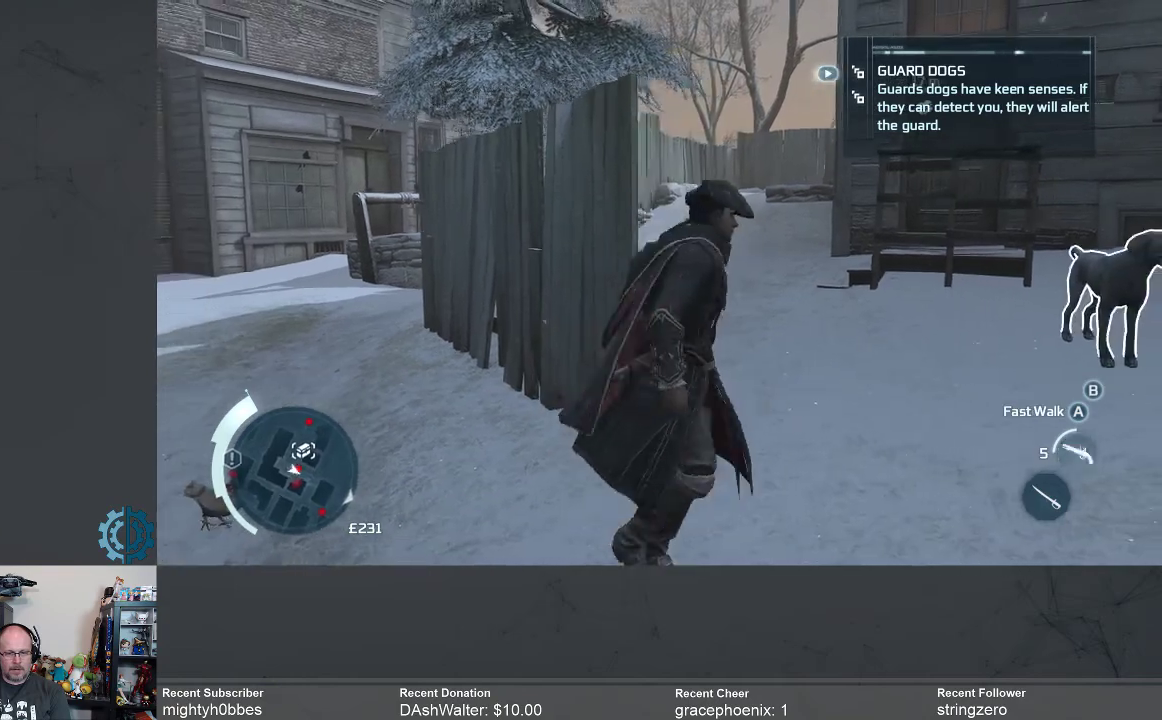
{"buttons": [], "left_stick": "up", "right_stick": "center", "events": [[33, "left_stick", "up"], [67, "right_stick", "right"], [167, "right_stick", "down-right"], [300, "right_stick", "center"]]}
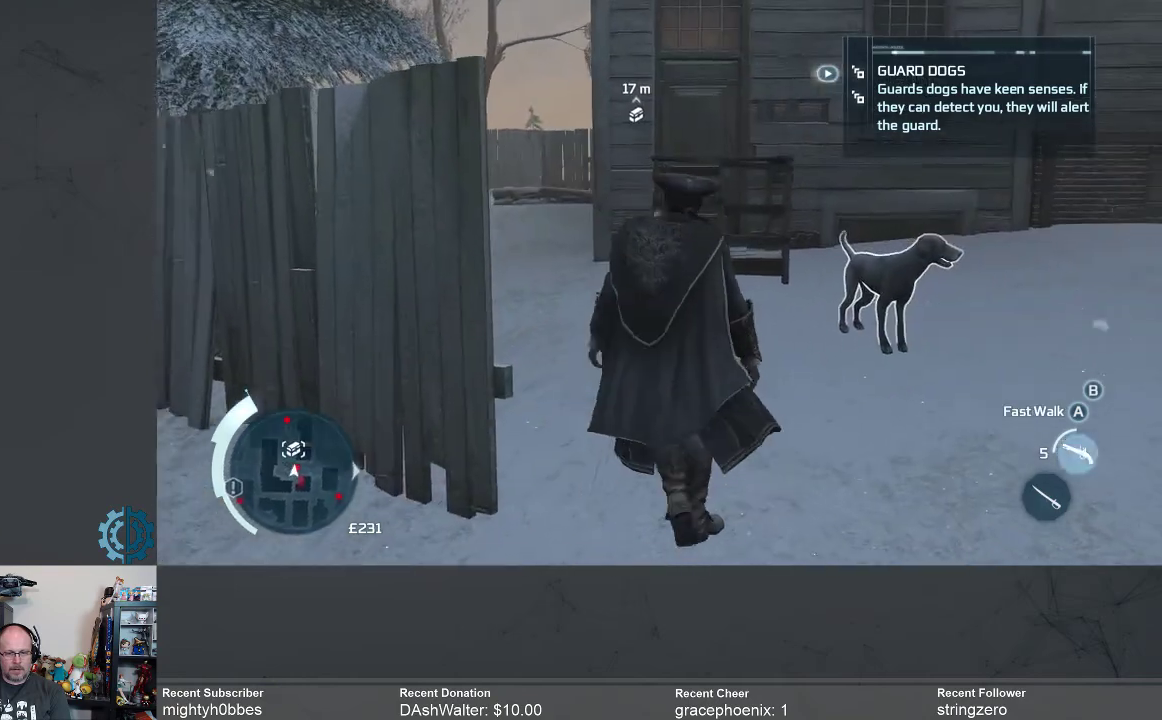
{"buttons": [], "left_stick": "up-right", "right_stick": "center", "events": [[33, "right_stick", "down-left"], [200, "left_stick", "up-right"], [200, "right_stick", "center"]]}